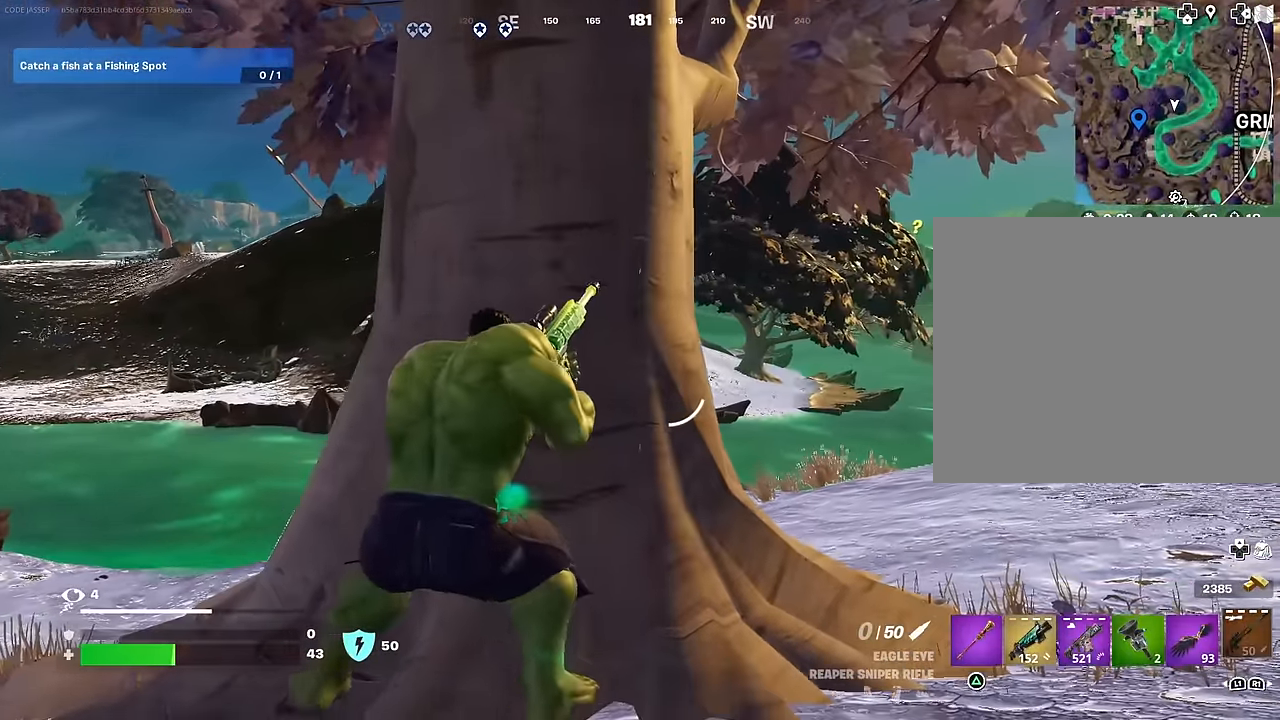
Gameplay with a controller (PlayStation layout); each line is a JSON object with the inputs held at the frame after it. "events" lists button and stick changes between this image and that frame as [ms after this image, input, new state], when the widget could be followed in between.
{"buttons": [], "left_stick": "left", "right_stick": "center", "events": [[17, "left_stick", "center"], [150, "left_stick", "left"], [250, "left_stick", "center"], [467, "left_stick", "left"]]}
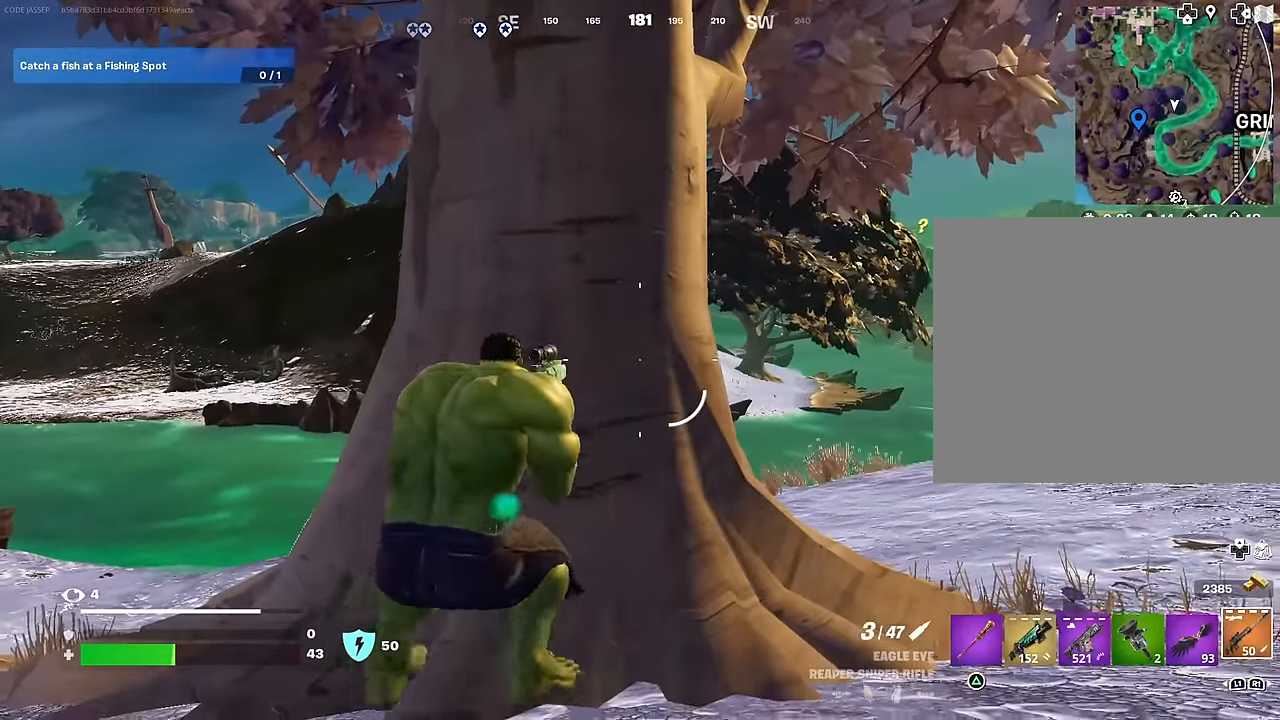
{"buttons": [], "left_stick": "up", "right_stick": "center", "events": [[50, "right_stick", "left"], [117, "L3", "down"], [183, "left_stick", "up-left"], [200, "L3", "up"], [317, "R1", "down"], [367, "R1", "up"], [417, "R1", "down"], [417, "left_stick", "up"], [450, "right_stick", "center"], [500, "R1", "up"]]}
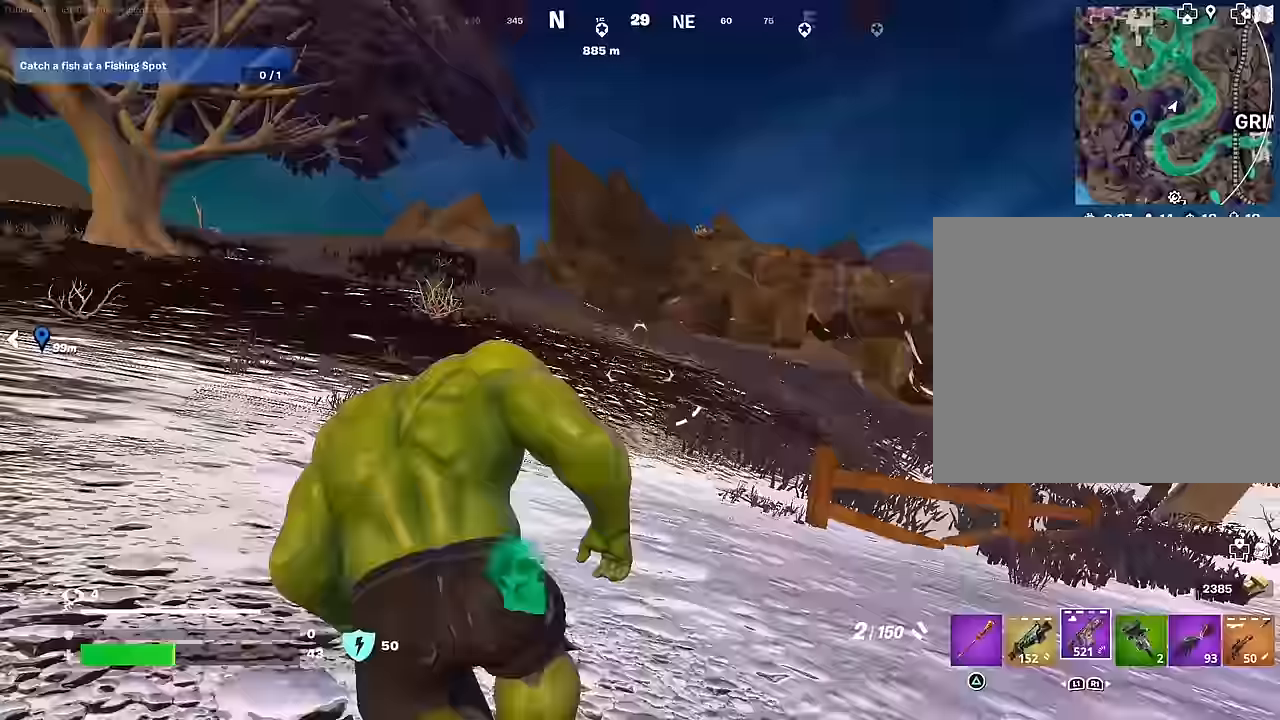
{"buttons": [], "left_stick": "up", "right_stick": "left", "events": [[33, "CROSS", "down"], [133, "CROSS", "up"], [150, "right_stick", "left"], [267, "right_stick", "center"], [467, "right_stick", "left"]]}
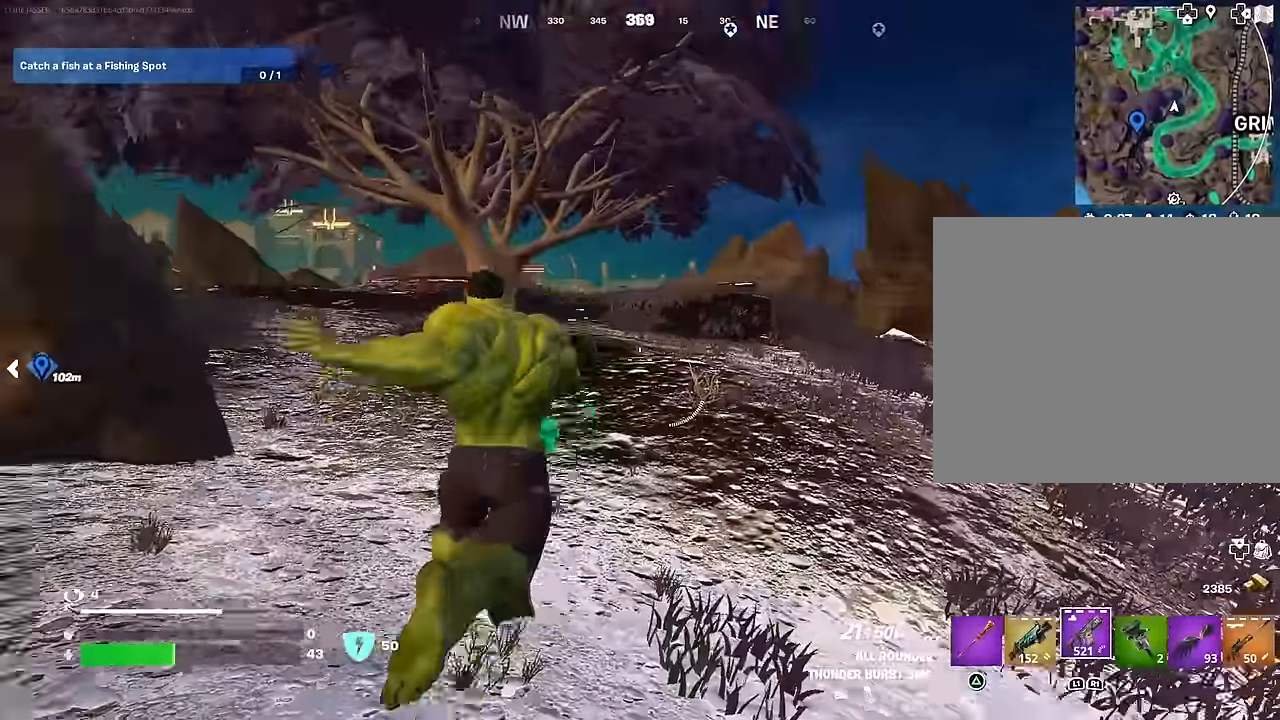
{"buttons": [], "left_stick": "down-right", "right_stick": "left", "events": [[17, "R3", "down"], [83, "left_stick", "up-right"], [167, "R3", "up"], [167, "right_stick", "up-left"], [283, "right_stick", "left"], [433, "left_stick", "down-right"]]}
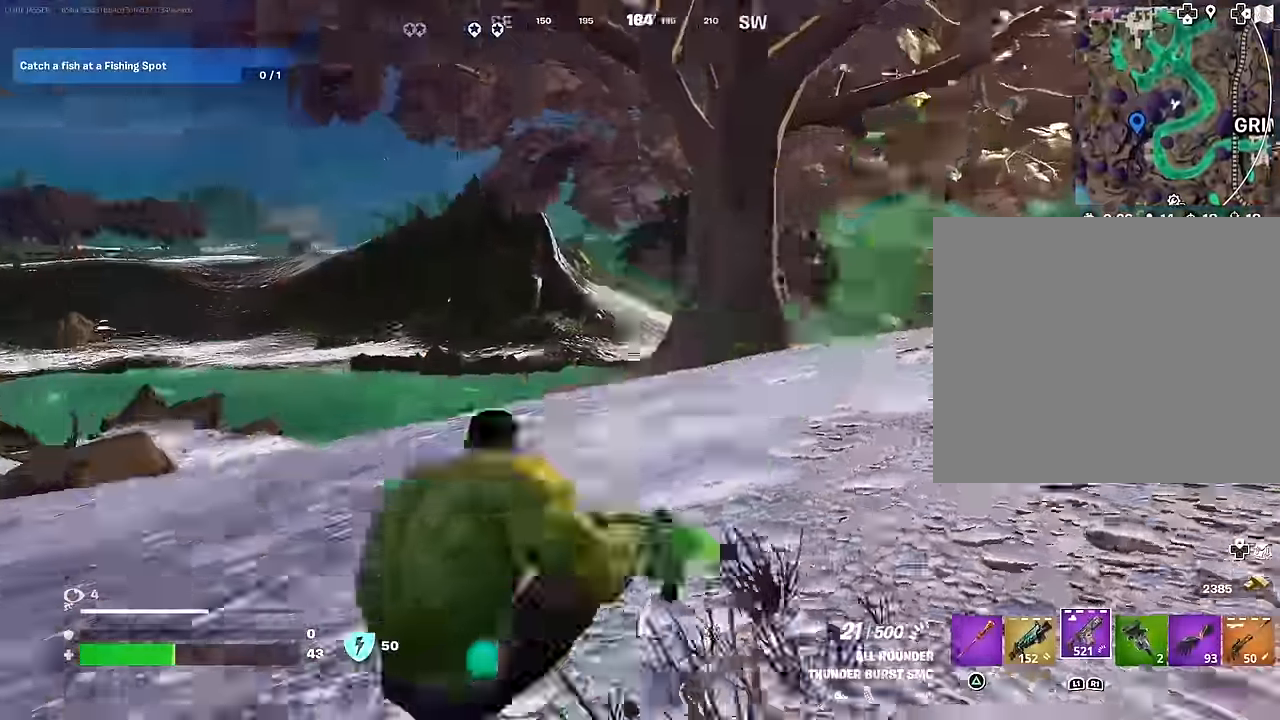
{"buttons": ["R3"], "left_stick": "down-right", "right_stick": "center", "events": [[50, "right_stick", "center"], [133, "CROSS", "down"], [150, "SQUARE", "down"], [183, "CROSS", "up"], [217, "SQUARE", "up"], [283, "SQUARE", "down"], [367, "SQUARE", "up"], [500, "R3", "down"]]}
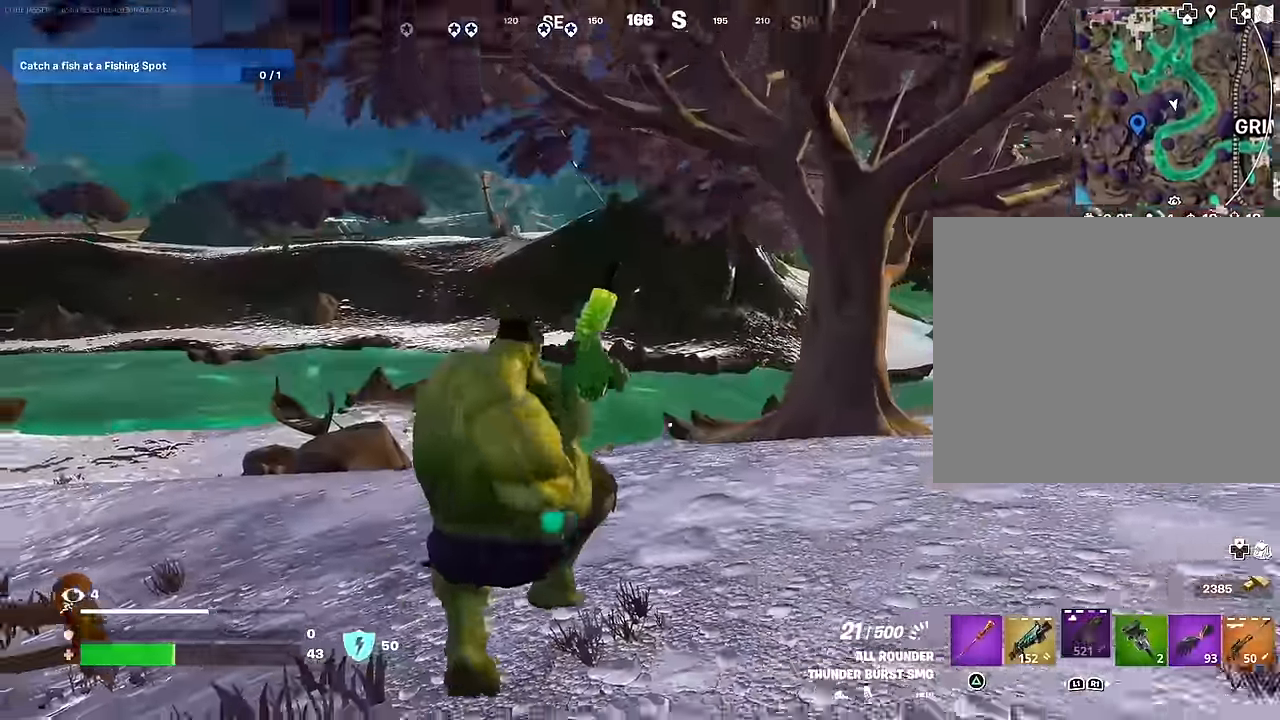
{"buttons": [], "left_stick": "up-right", "right_stick": "center", "events": [[67, "R3", "up"], [83, "right_stick", "right"], [117, "left_stick", "up-right"], [233, "right_stick", "center"]]}
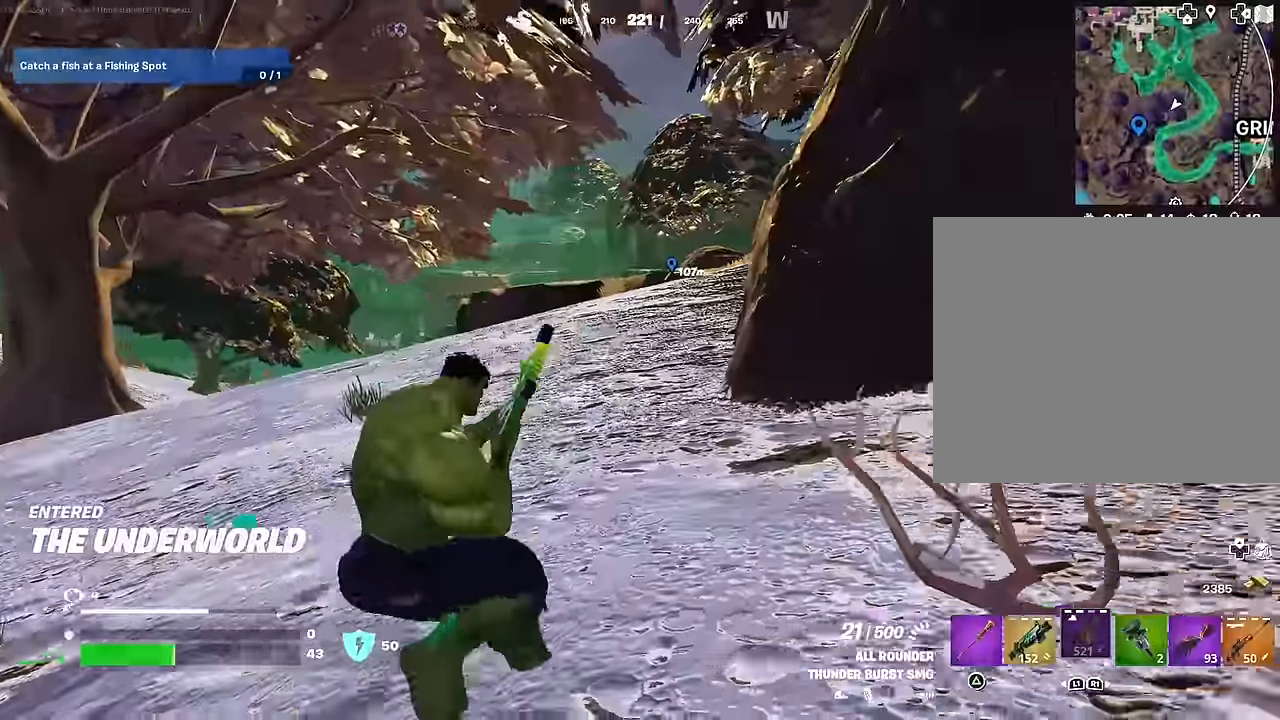
{"buttons": ["R3"], "left_stick": "up-right", "right_stick": "right", "events": [[33, "CROSS", "down"], [117, "CROSS", "up"], [283, "right_stick", "right"], [500, "R3", "down"]]}
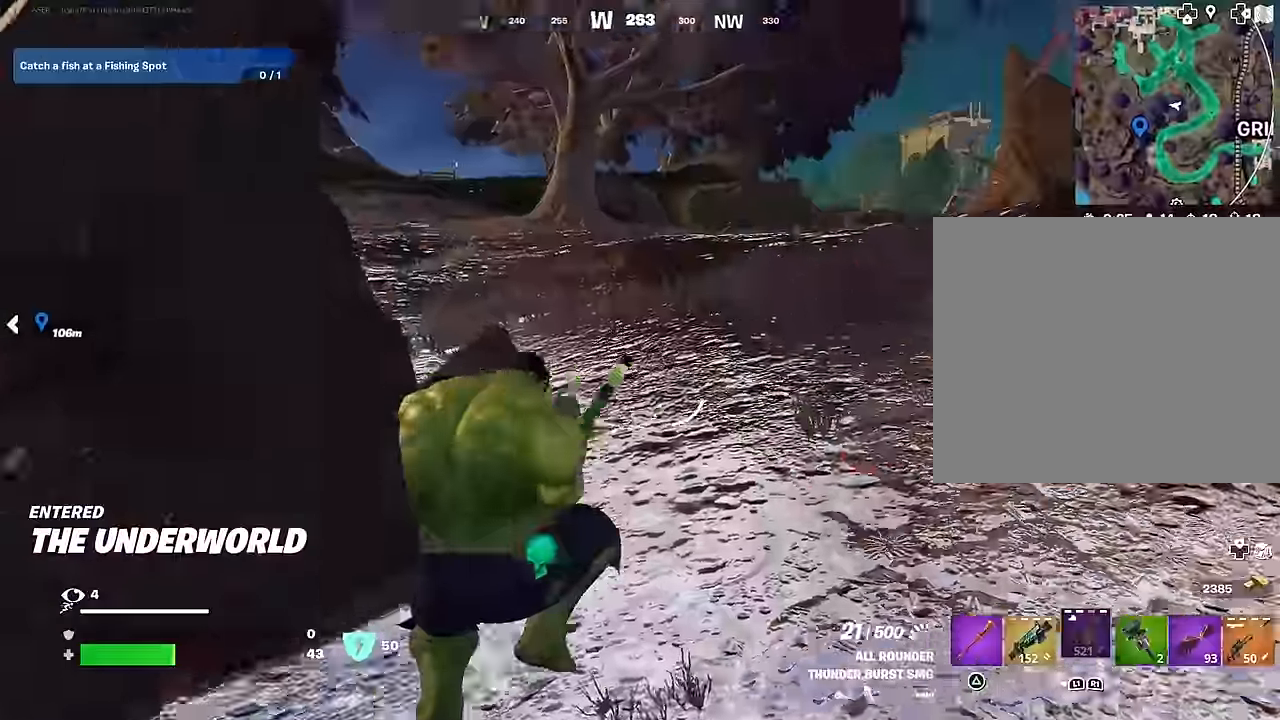
{"buttons": ["L3"], "left_stick": "up-left", "right_stick": "center", "events": [[67, "R3", "up"], [67, "right_stick", "center"], [117, "right_stick", "right"], [150, "left_stick", "up"], [283, "left_stick", "up-left"], [300, "right_stick", "center"], [500, "L3", "down"]]}
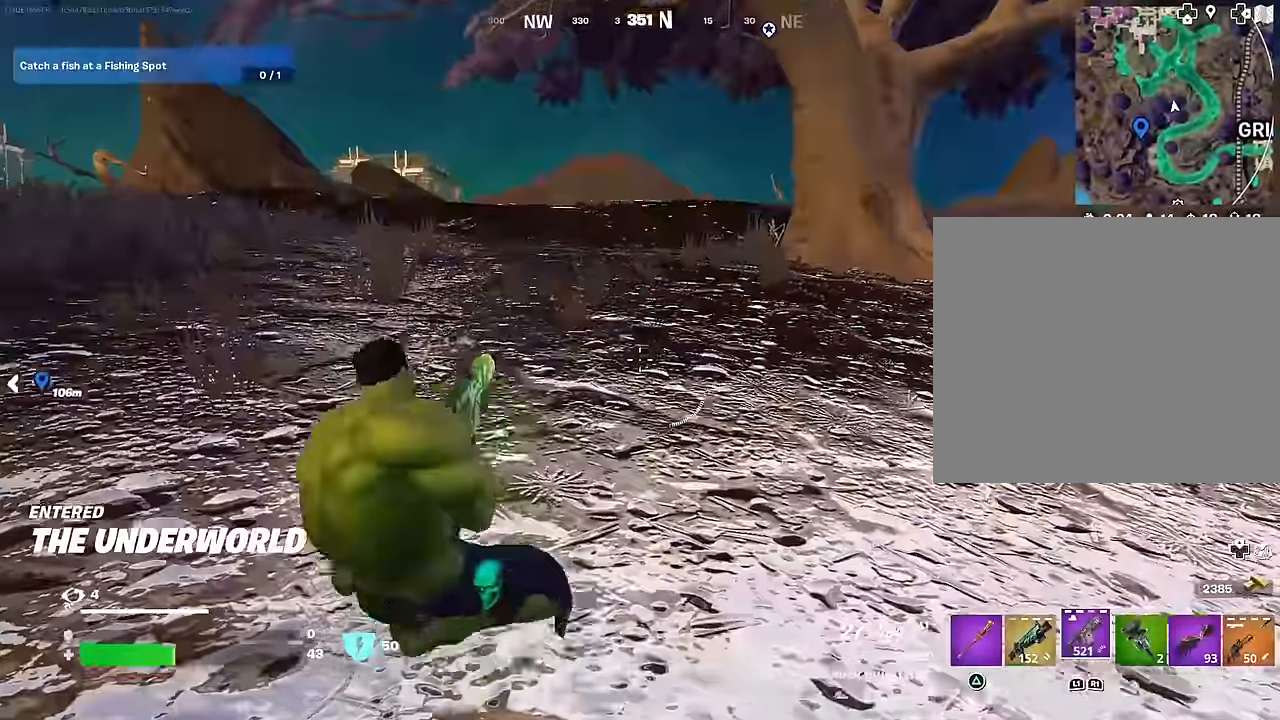
{"buttons": [], "left_stick": "up-right", "right_stick": "left", "events": [[50, "right_stick", "left"], [100, "L3", "up"], [133, "left_stick", "up-right"], [167, "L1", "down"], [183, "right_stick", "center"], [233, "L1", "up"], [433, "CROSS", "down"], [483, "CROSS", "up"], [500, "right_stick", "left"]]}
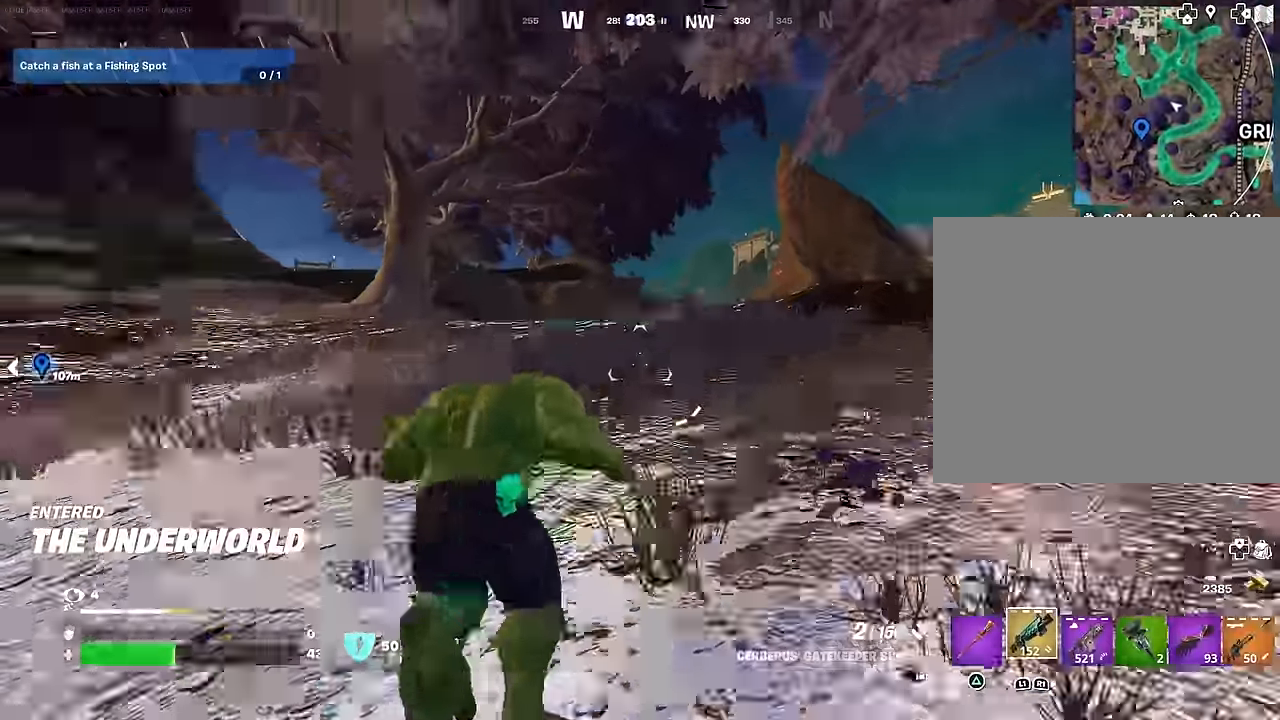
{"buttons": [], "left_stick": "down-right", "right_stick": "center", "events": [[50, "left_stick", "down-right"], [333, "right_stick", "center"], [350, "SQUARE", "down"], [433, "SQUARE", "up"]]}
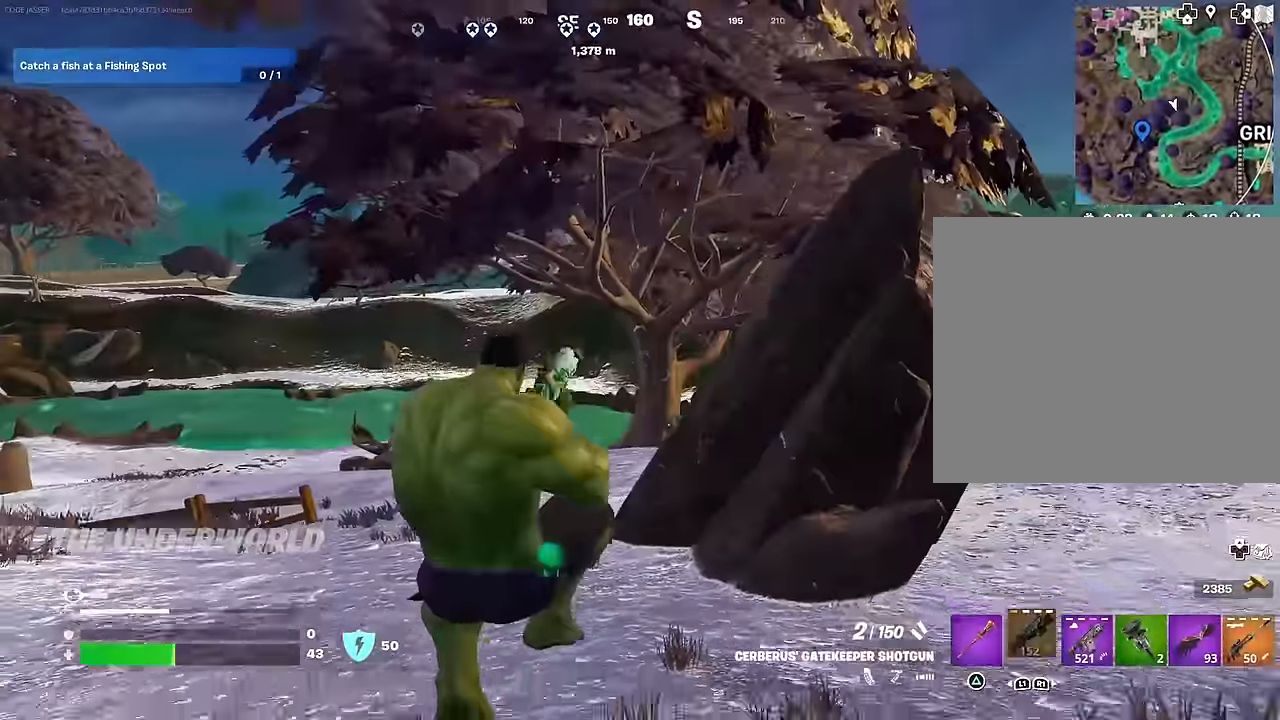
{"buttons": [], "left_stick": "down", "right_stick": "center", "events": [[17, "left_stick", "down"], [33, "R3", "down"], [100, "R3", "up"], [400, "CROSS", "down"], [450, "CROSS", "up"]]}
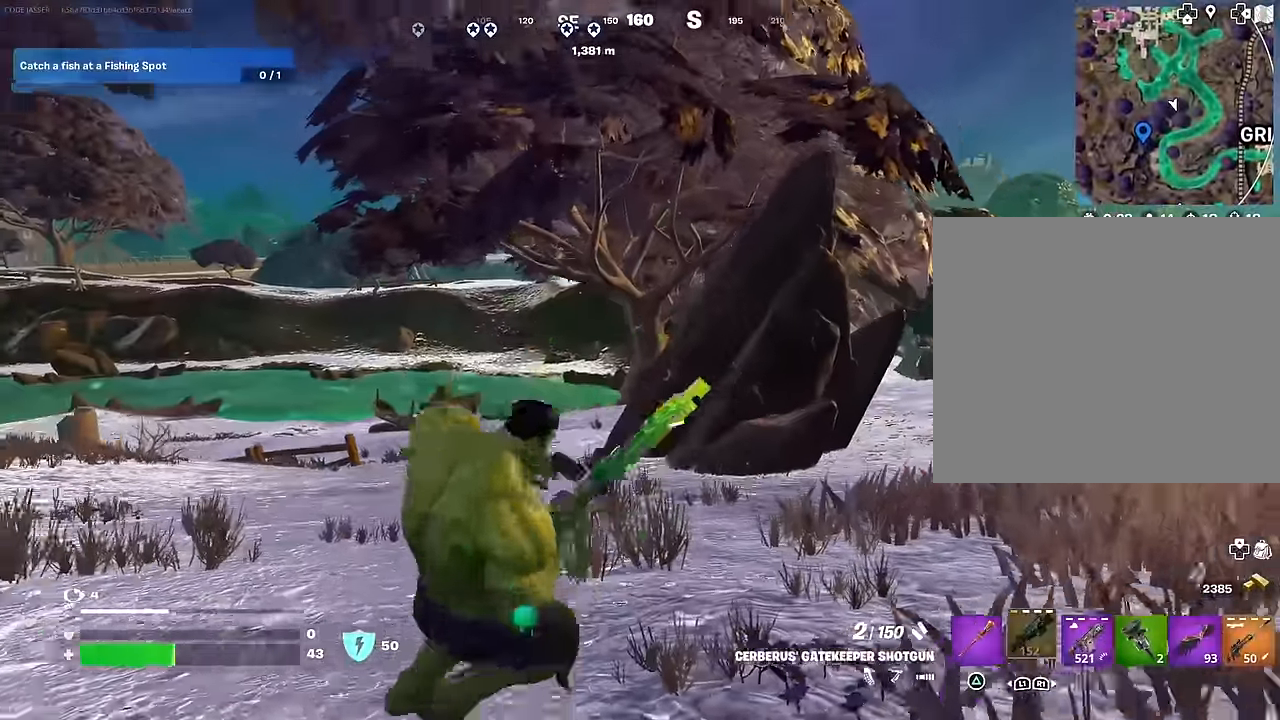
{"buttons": [], "left_stick": "down", "right_stick": "center", "events": [[283, "R3", "down"], [333, "R3", "up"]]}
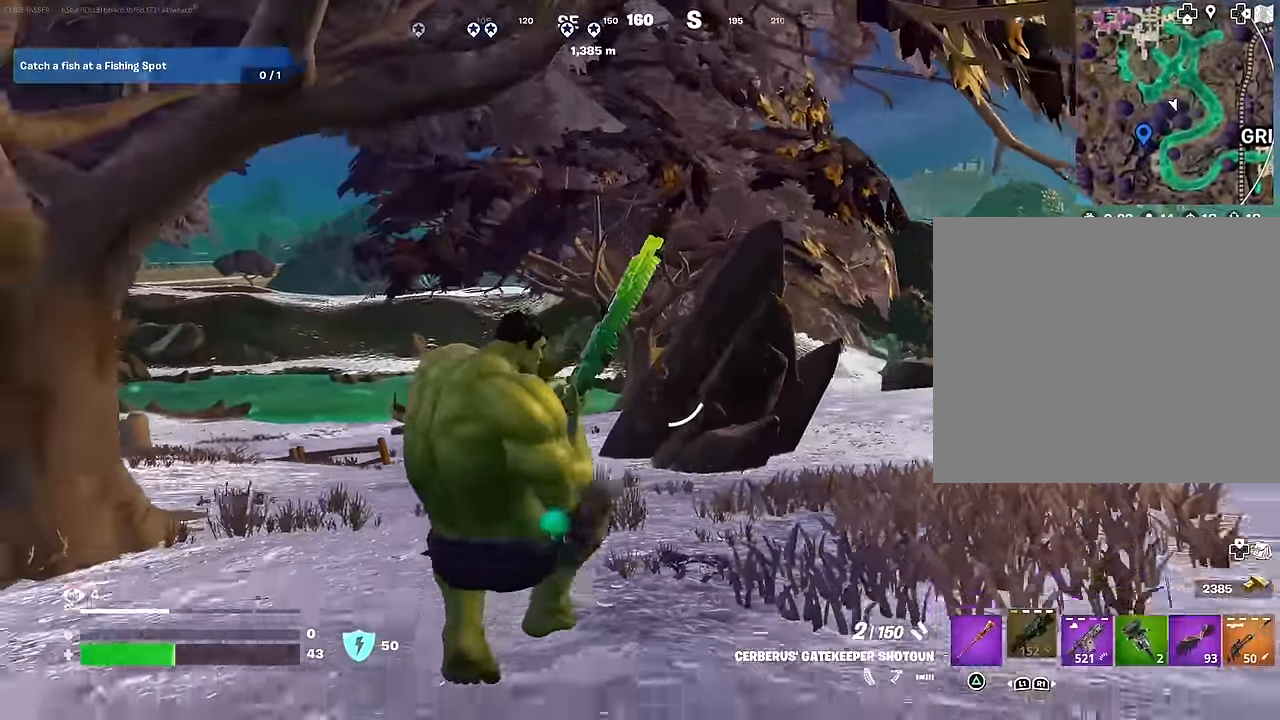
{"buttons": [], "left_stick": "up", "right_stick": "left", "events": [[67, "right_stick", "left"], [150, "left_stick", "left"], [300, "left_stick", "up"]]}
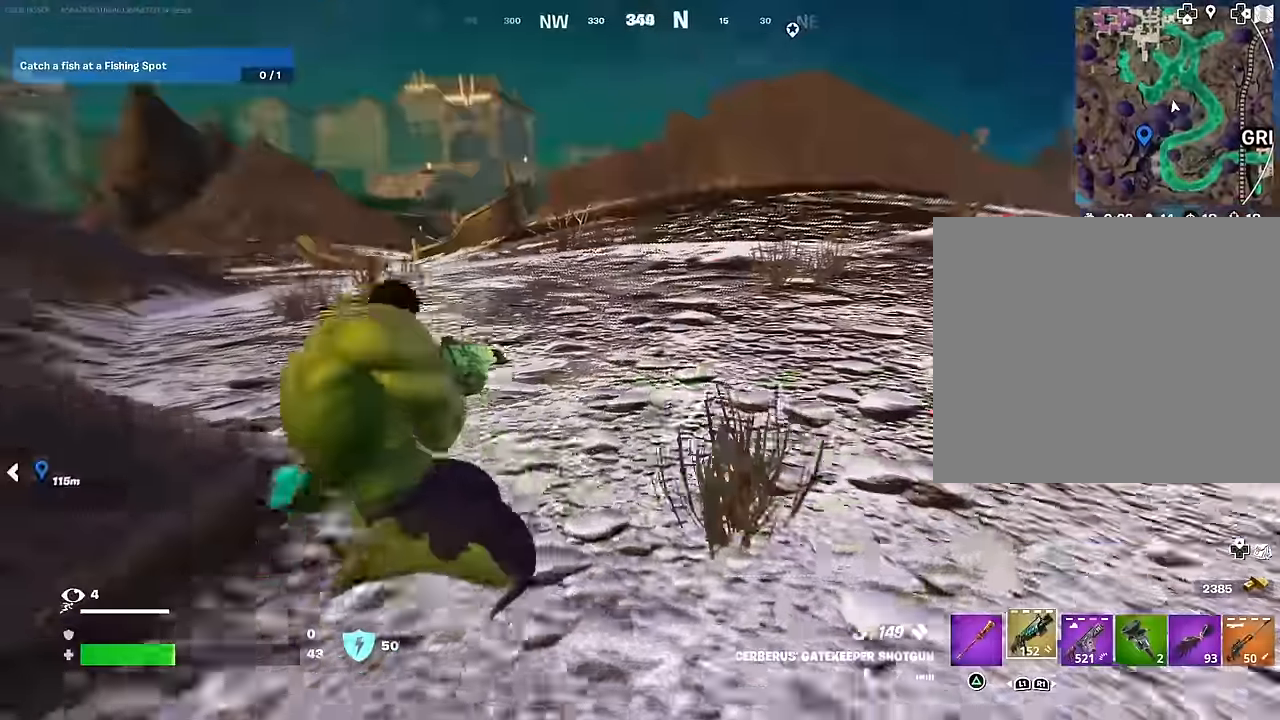
{"buttons": ["TRIANGLE"], "left_stick": "up", "right_stick": "center", "events": [[17, "right_stick", "center"], [283, "TRIANGLE", "down"], [383, "TRIANGLE", "up"], [400, "R1", "down"], [467, "TRIANGLE", "down"], [500, "R1", "up"]]}
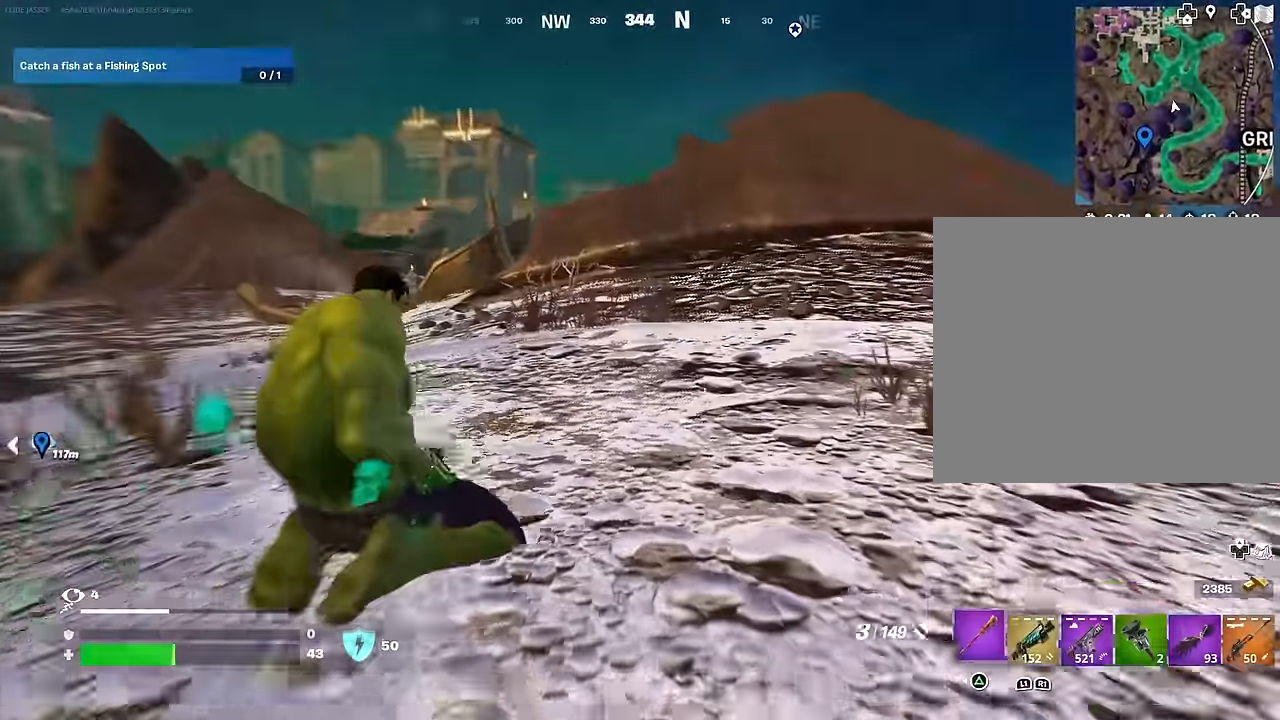
{"buttons": [], "left_stick": "up-right", "right_stick": "right", "events": [[17, "TRIANGLE", "up"], [50, "left_stick", "up-right"], [50, "right_stick", "left"], [267, "right_stick", "center"], [467, "right_stick", "right"]]}
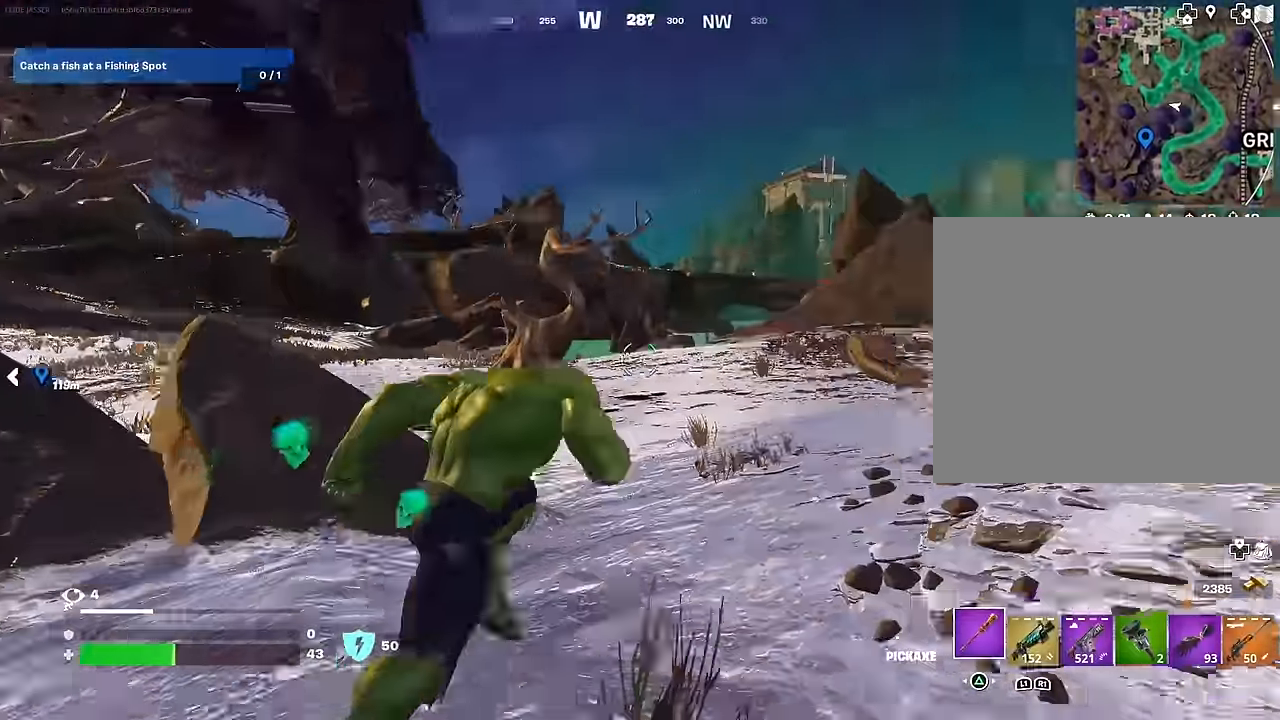
{"buttons": [], "left_stick": "center", "right_stick": "left", "events": [[50, "left_stick", "up-left"], [100, "right_stick", "center"], [200, "CROSS", "down"], [250, "CROSS", "up"], [250, "left_stick", "up-right"], [267, "right_stick", "left"], [300, "left_stick", "center"]]}
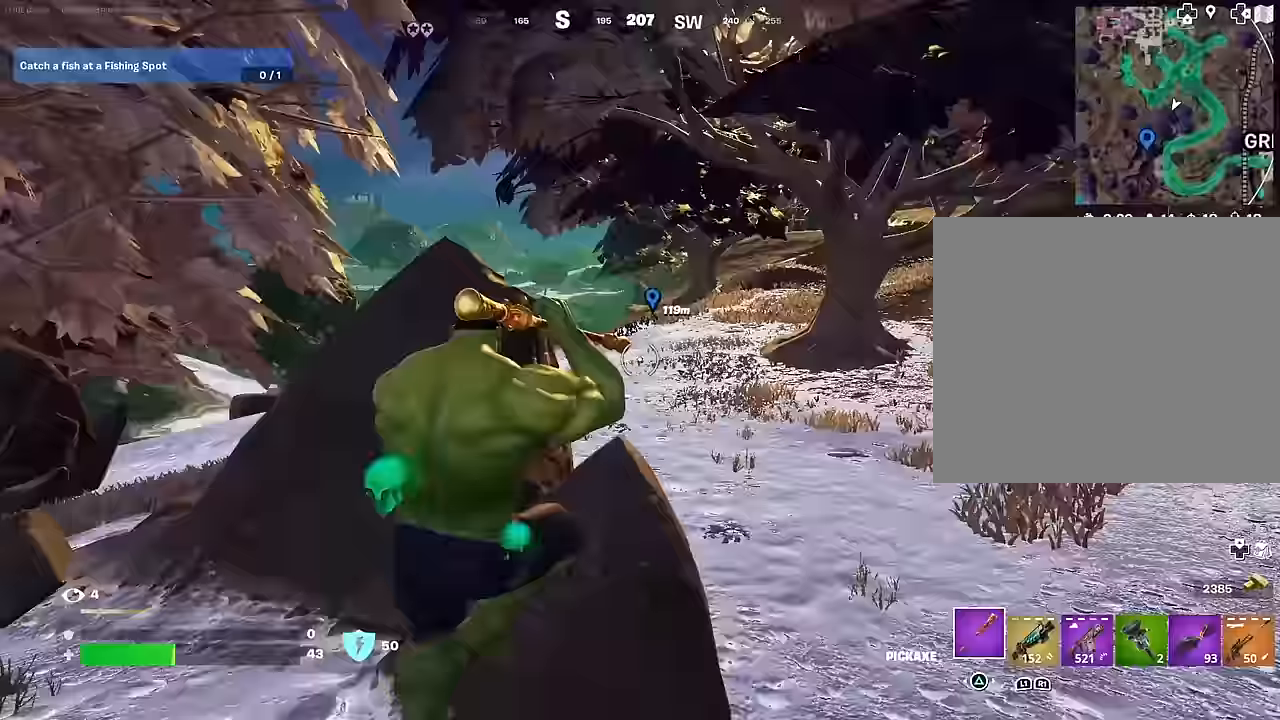
{"buttons": [], "left_stick": "center", "right_stick": "center", "events": [[167, "right_stick", "center"], [250, "R3", "down"], [333, "R3", "up"]]}
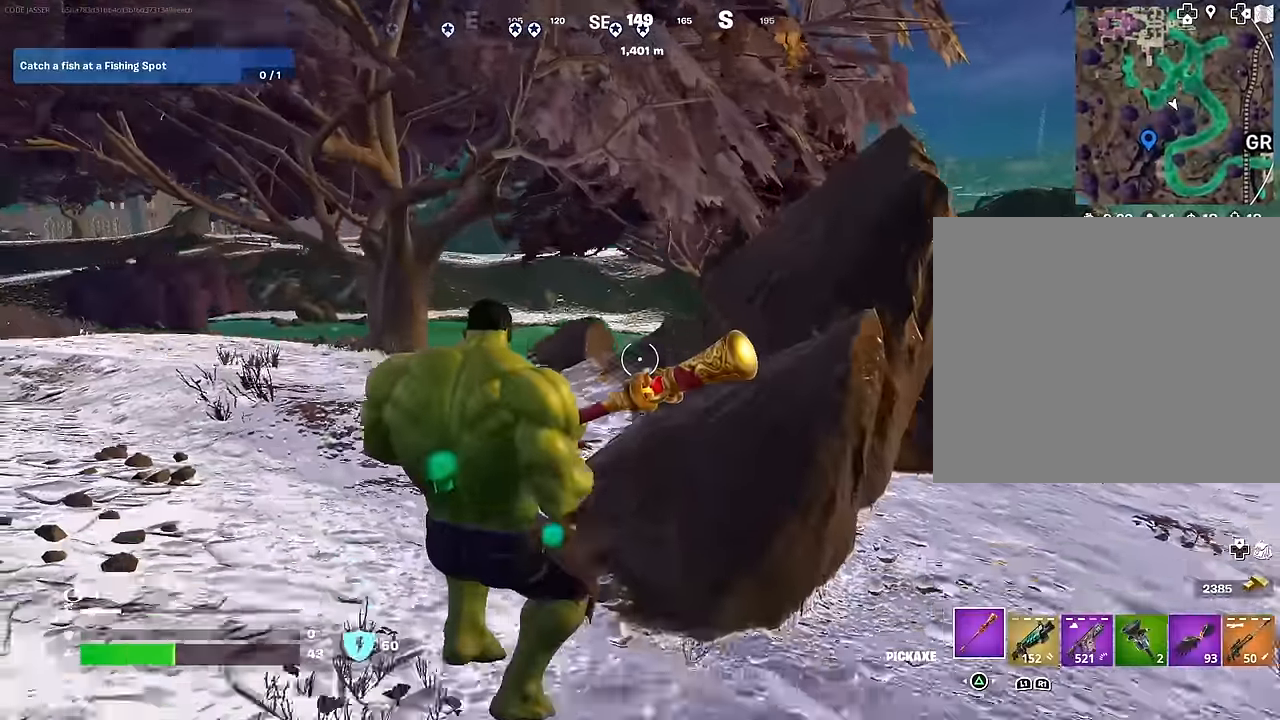
{"buttons": [], "left_stick": "down-right", "right_stick": "center", "events": [[67, "left_stick", "down"], [367, "CROSS", "down"], [433, "CROSS", "up"], [500, "left_stick", "down-right"]]}
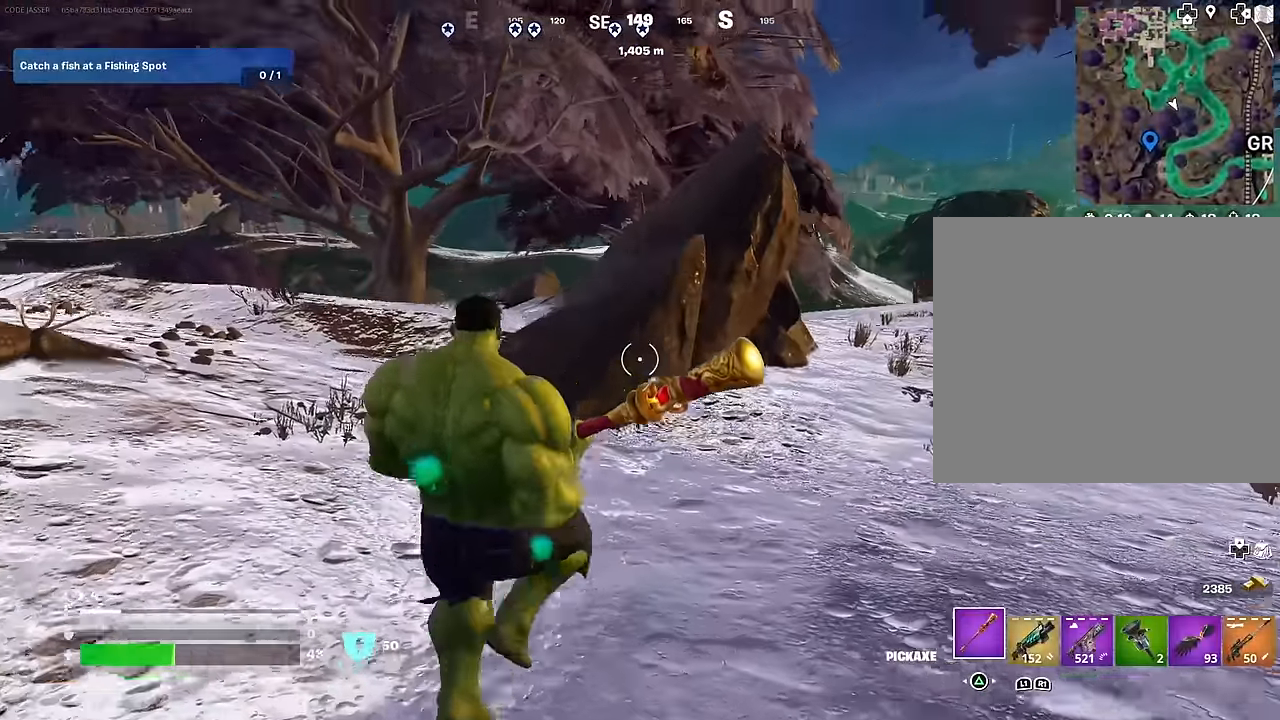
{"buttons": [], "left_stick": "up-right", "right_stick": "right", "events": [[317, "R3", "down"], [383, "R3", "up"], [400, "right_stick", "right"], [417, "left_stick", "up-right"]]}
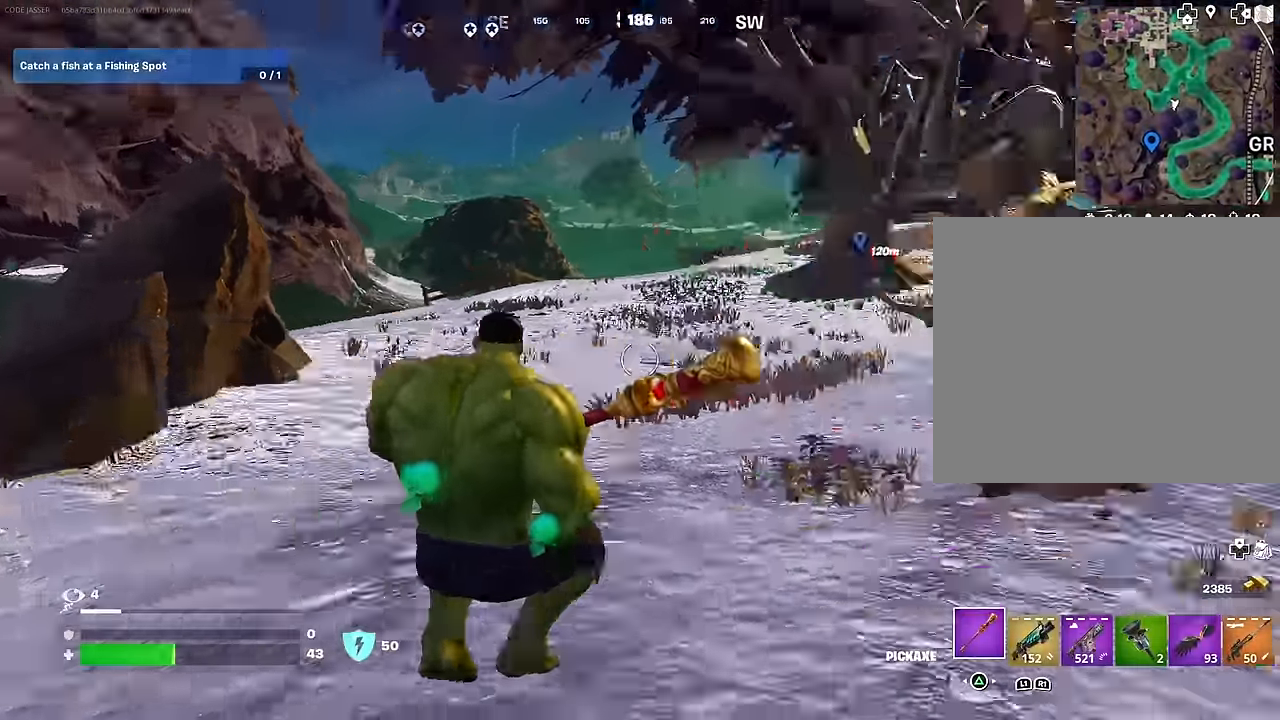
{"buttons": [], "left_stick": "up", "right_stick": "center", "events": [[167, "left_stick", "up"], [217, "L3", "down"], [300, "L3", "up"], [417, "R1", "down"], [433, "right_stick", "center"], [483, "R1", "up"]]}
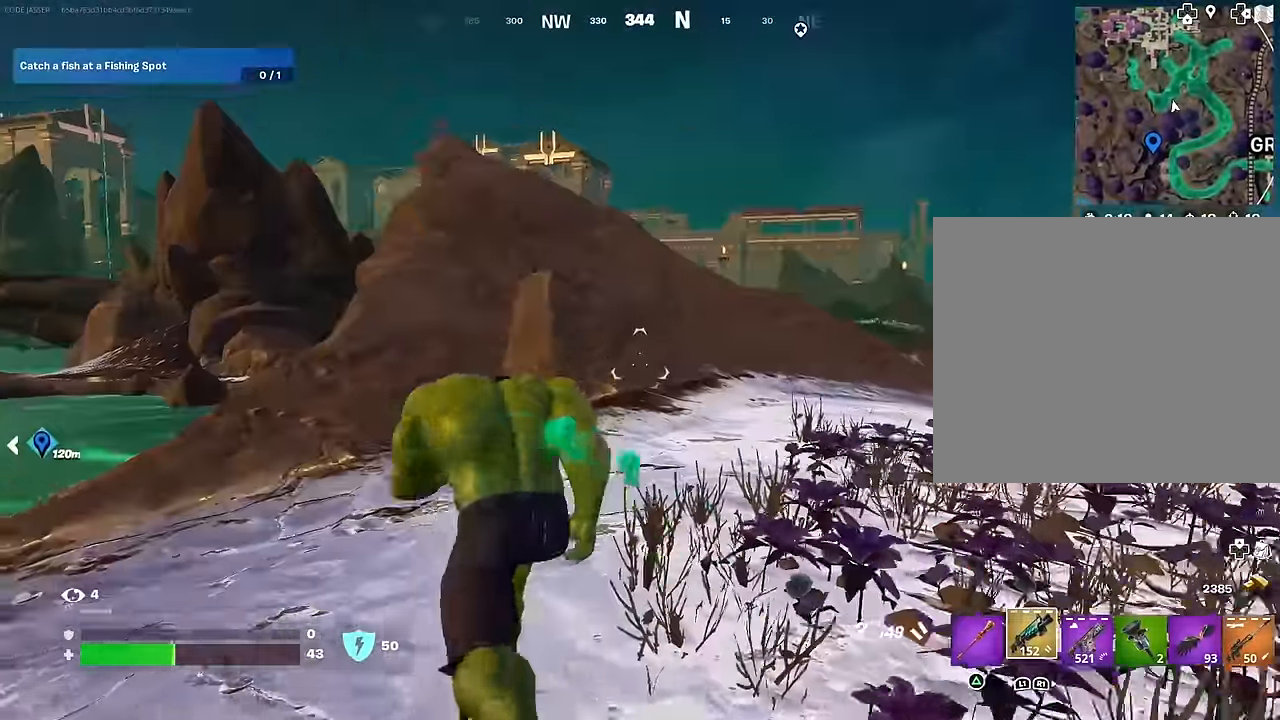
{"buttons": [], "left_stick": "up", "right_stick": "center", "events": [[50, "left_stick", "up-right"], [67, "L1", "down"], [100, "L1", "up"], [167, "L1", "down"], [250, "L1", "up"], [267, "left_stick", "up"], [317, "CROSS", "down"], [400, "CROSS", "up"]]}
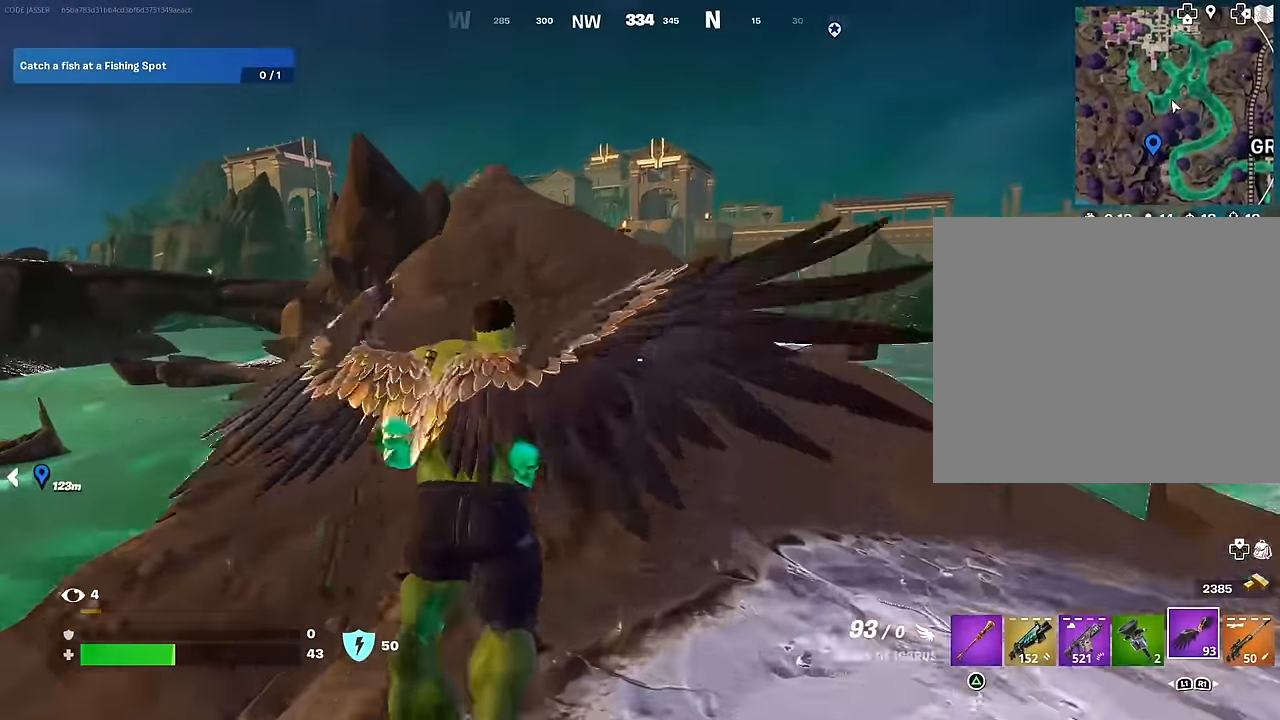
{"buttons": [], "left_stick": "up", "right_stick": "center", "events": []}
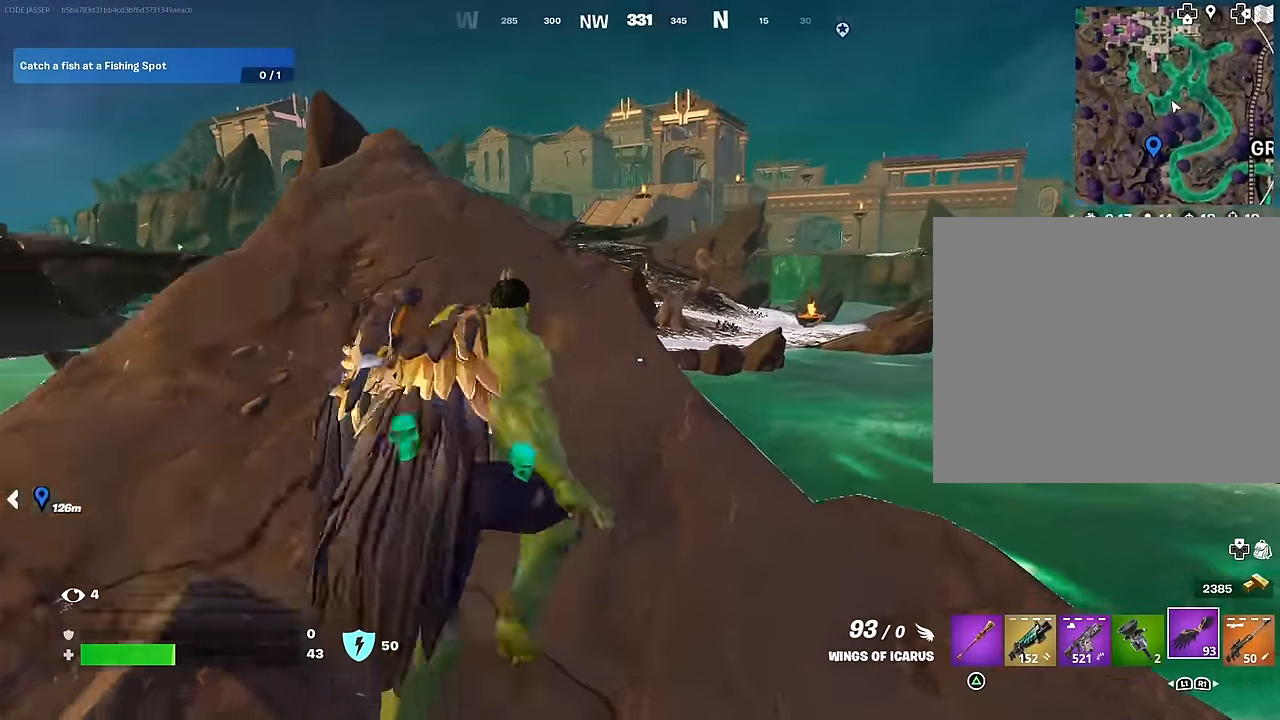
{"buttons": ["CROSS"], "left_stick": "up", "right_stick": "center", "events": [[467, "CROSS", "down"]]}
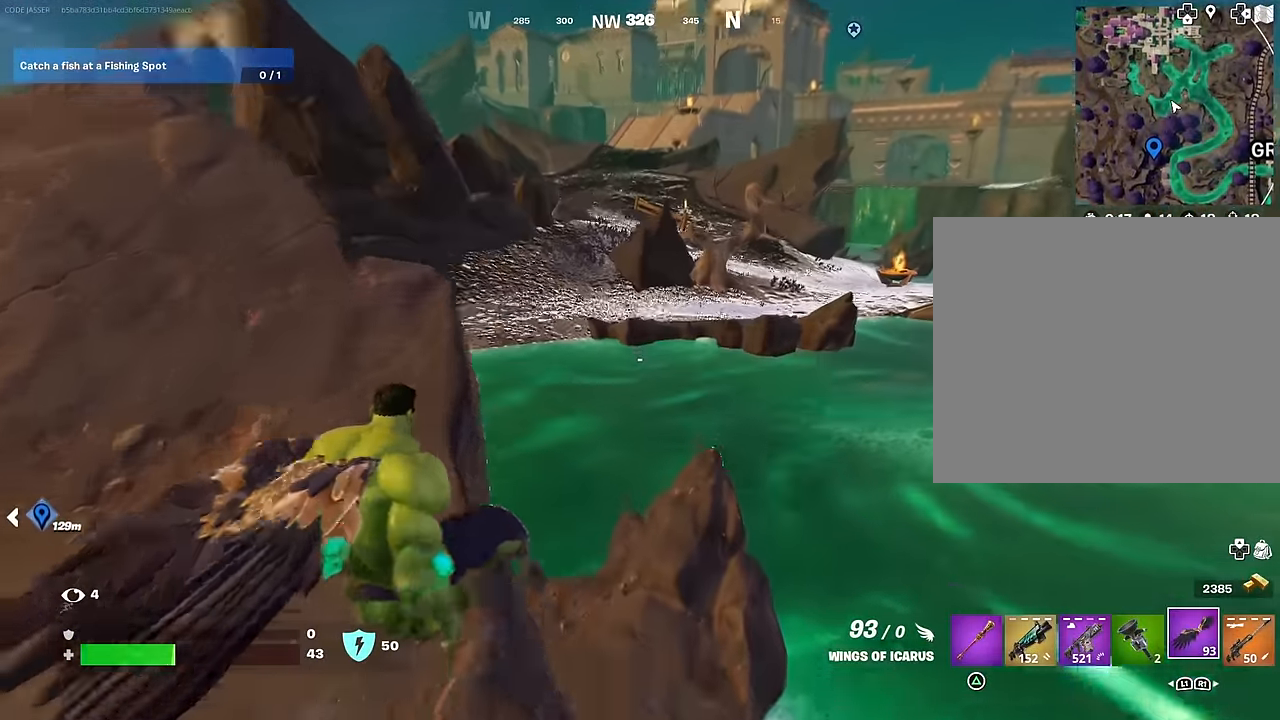
{"buttons": [], "left_stick": "up", "right_stick": "center", "events": [[33, "R1", "down"], [50, "CROSS", "up"], [150, "R1", "up"]]}
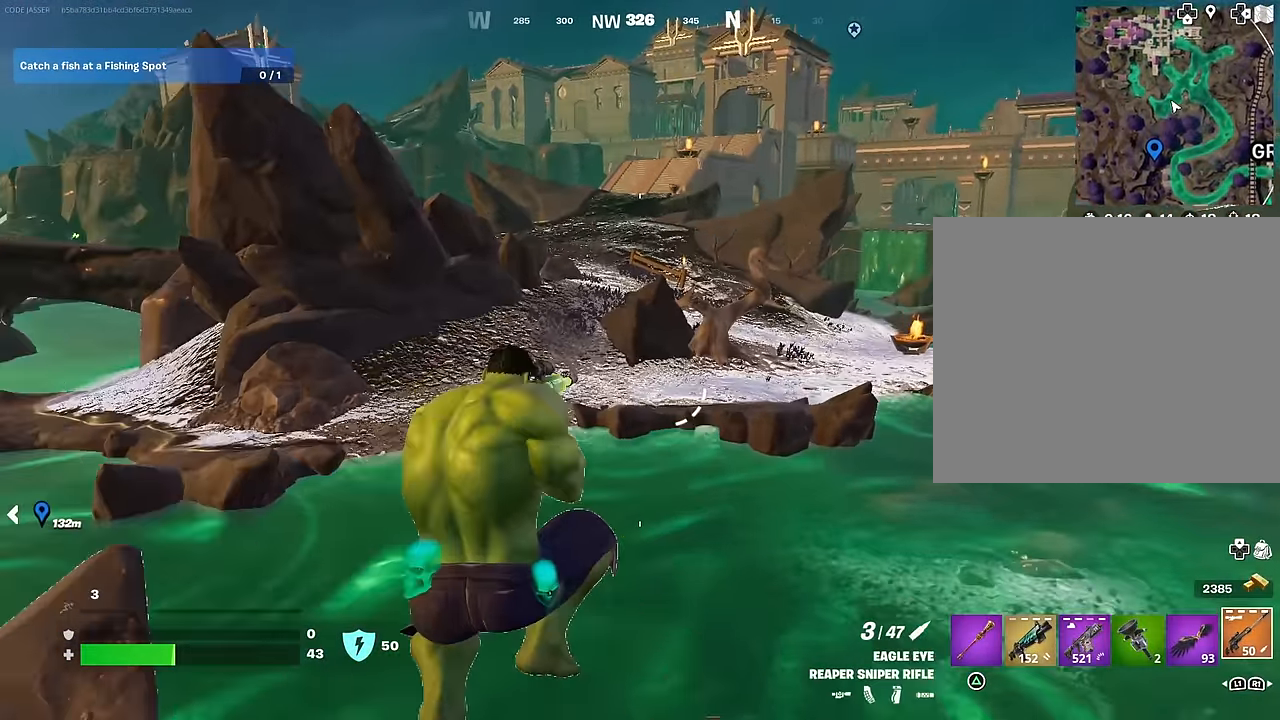
{"buttons": [], "left_stick": "up", "right_stick": "center", "events": [[267, "CROSS", "down"], [317, "CROSS", "up"]]}
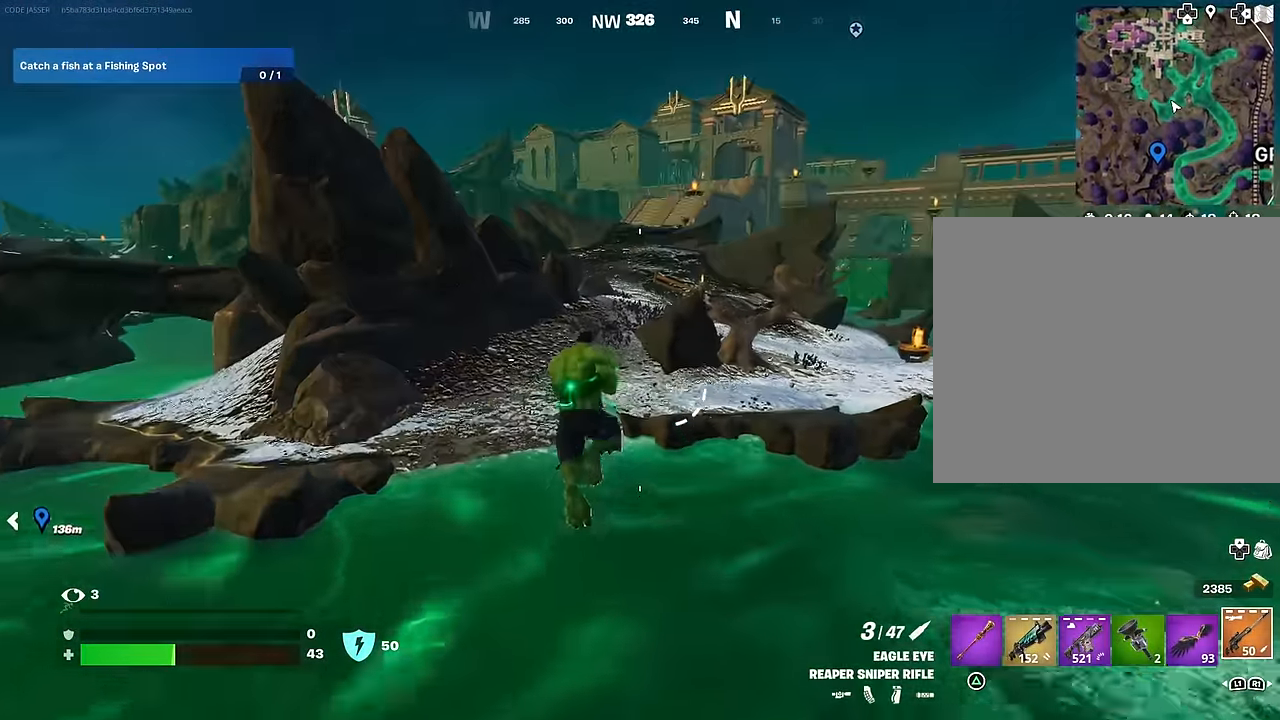
{"buttons": [], "left_stick": "up", "right_stick": "right", "events": [[150, "left_stick", "up-right"], [183, "right_stick", "left"], [367, "right_stick", "center"], [450, "right_stick", "right"], [500, "left_stick", "up"]]}
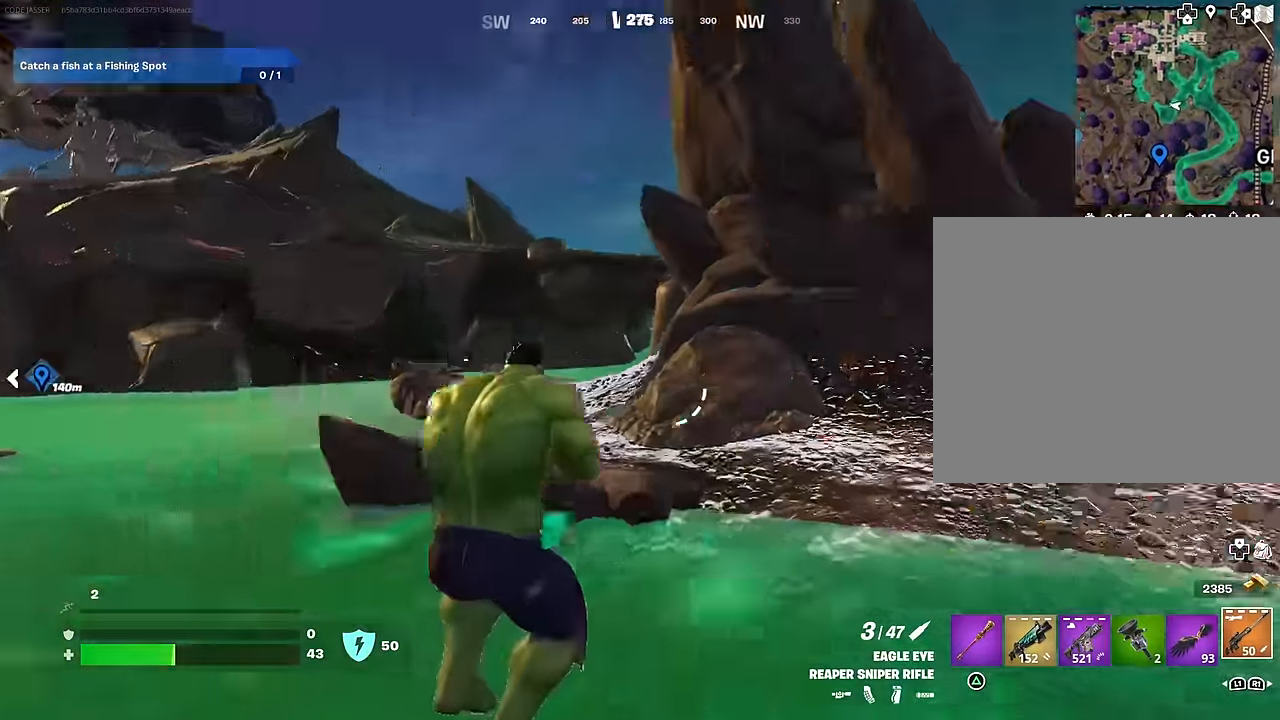
{"buttons": [], "left_stick": "up-right", "right_stick": "center", "events": [[117, "CROSS", "down"], [117, "right_stick", "center"], [217, "CROSS", "up"], [450, "left_stick", "up-right"]]}
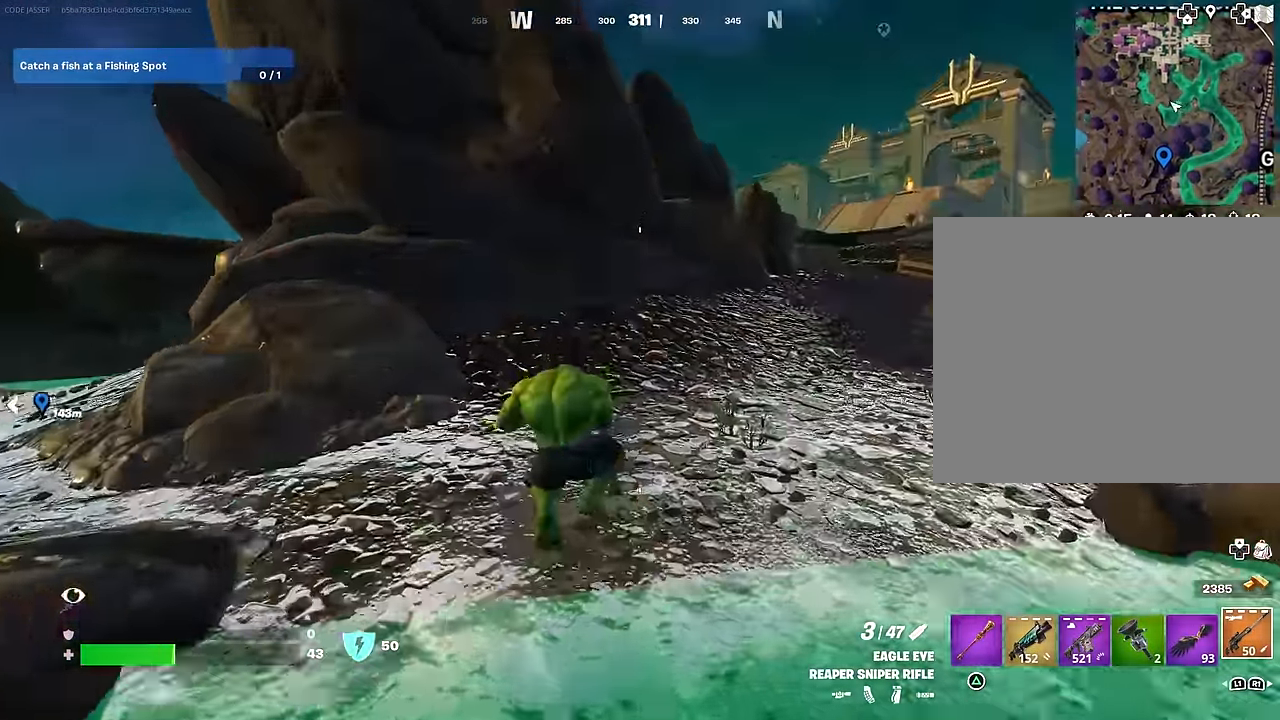
{"buttons": [], "left_stick": "up-right", "right_stick": "center", "events": [[50, "right_stick", "down-right"], [217, "right_stick", "right"], [333, "L3", "down"], [367, "right_stick", "center"], [417, "L3", "up"]]}
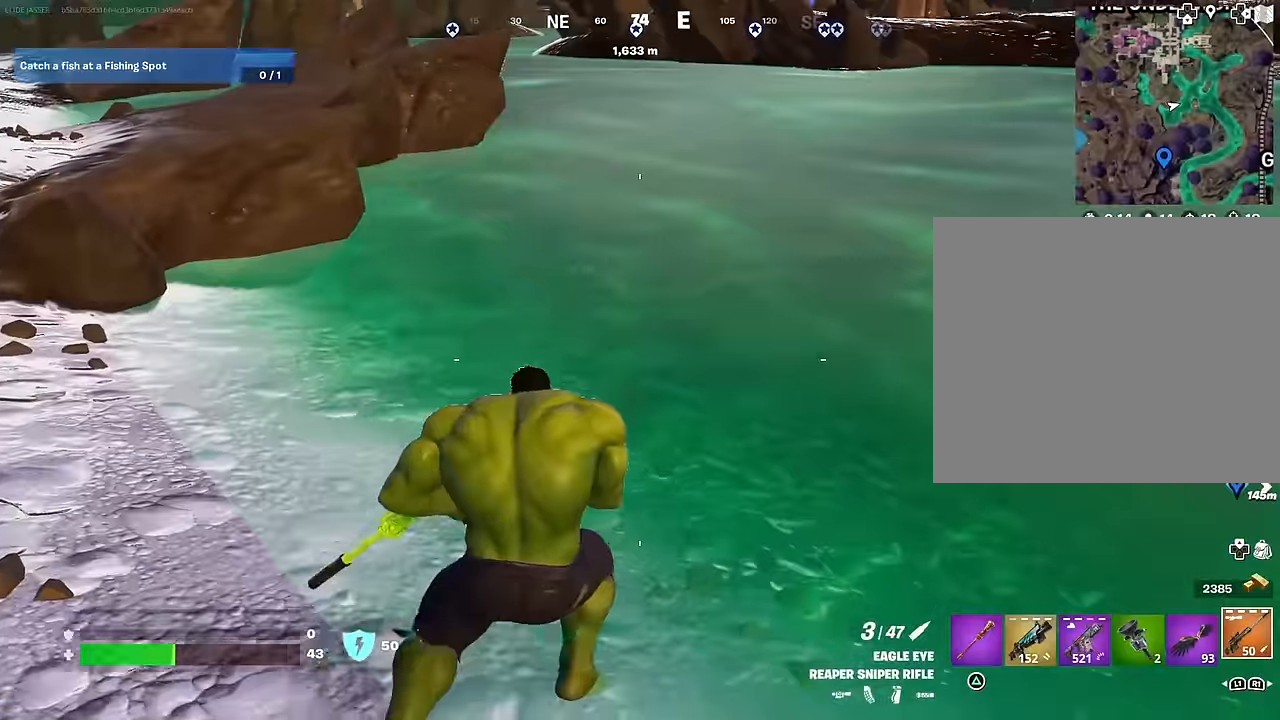
{"buttons": ["CROSS"], "left_stick": "up", "right_stick": "center", "events": [[67, "right_stick", "left"], [117, "left_stick", "up-left"], [133, "right_stick", "up-left"], [300, "left_stick", "up"], [417, "right_stick", "center"], [433, "CROSS", "down"]]}
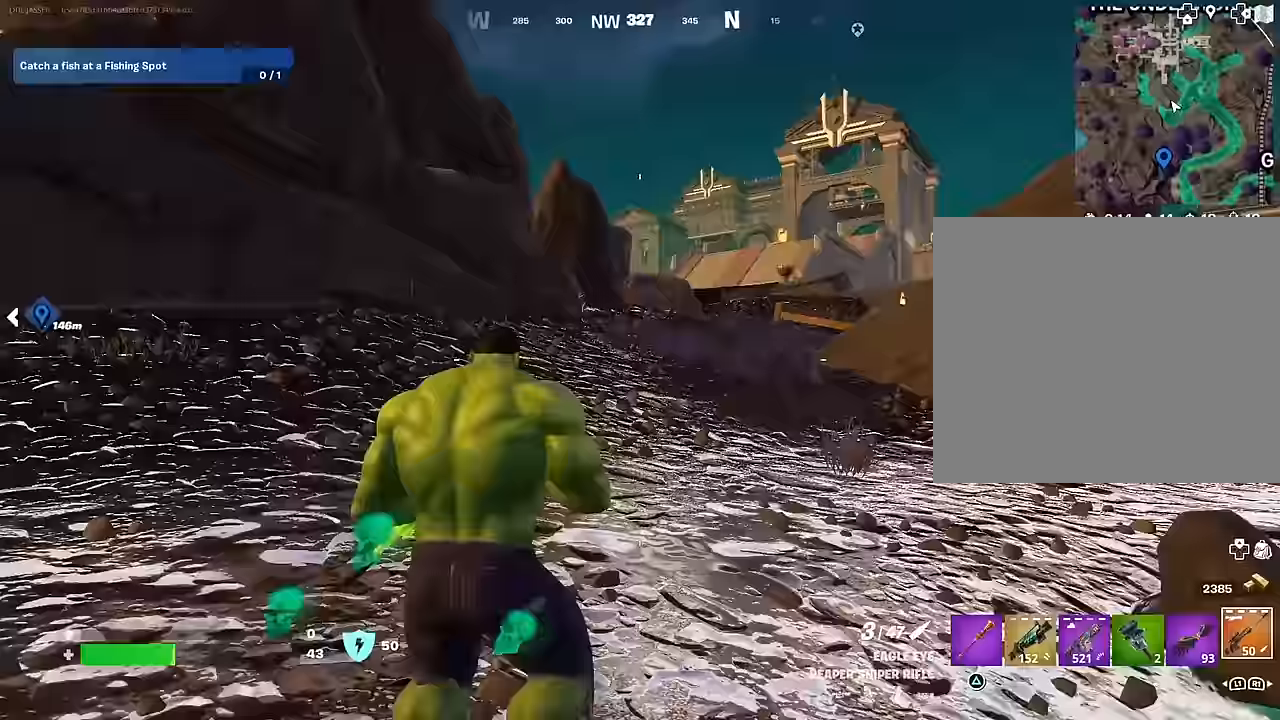
{"buttons": ["R3"], "left_stick": "up", "right_stick": "center", "events": [[17, "CROSS", "up"], [133, "right_stick", "up"], [200, "CROSS", "down"], [200, "right_stick", "center"], [283, "CROSS", "up"], [317, "right_stick", "down"], [400, "right_stick", "center"], [500, "R3", "down"]]}